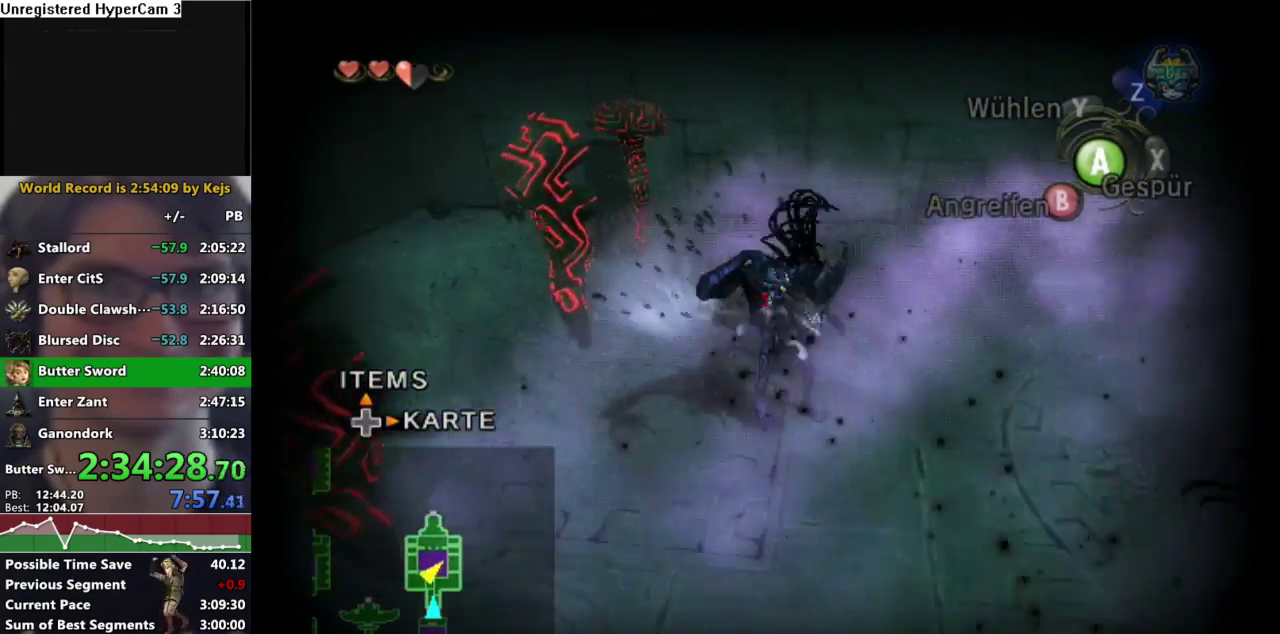
Gameplay with a controller (Nintendo layout); each line is a JSON object with the inputs held at the frame after it. "events" lists button and stick changes between this image and that frame as [ms after this image, input, new state], when the widget could be followed in between. Not read: L3 R3.
{"buttons": [], "left_stick": "up-left", "right_stick": "center", "events": [[117, "right_stick", "left"], [200, "left_stick", "up-right"], [317, "left_stick", "up"], [350, "right_stick", "center"], [383, "left_stick", "up-left"]]}
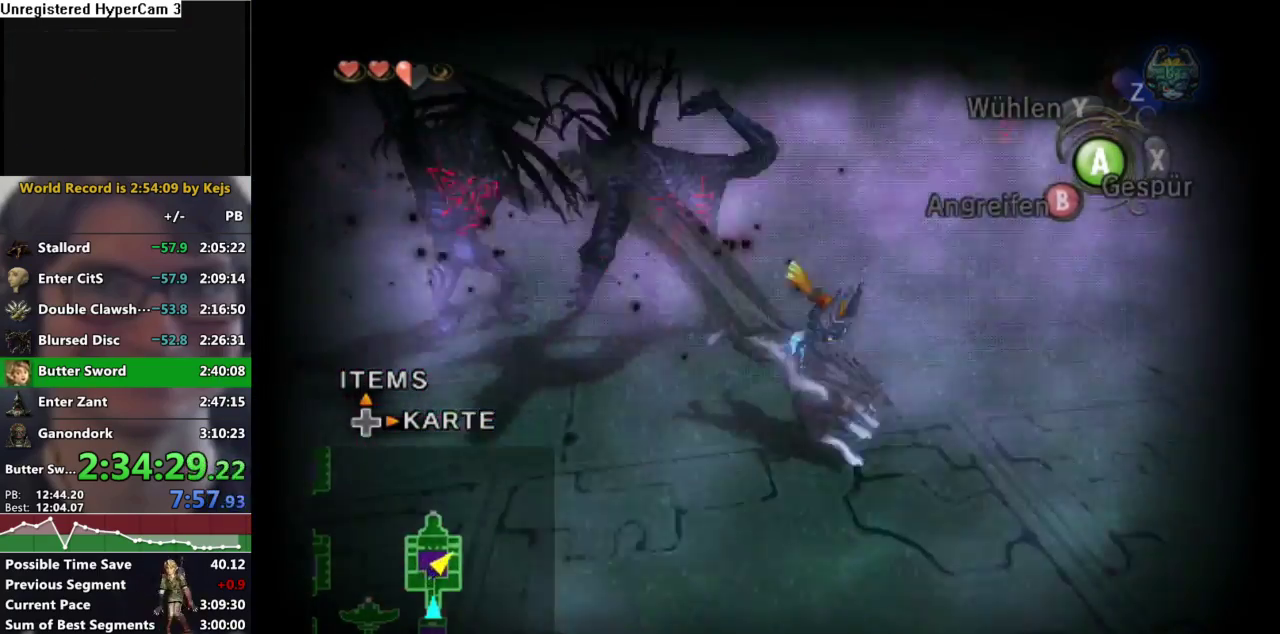
{"buttons": [], "left_stick": "down-left", "right_stick": "center", "events": [[183, "right_stick", "left"], [333, "left_stick", "left"], [333, "right_stick", "center"], [417, "left_stick", "down-left"]]}
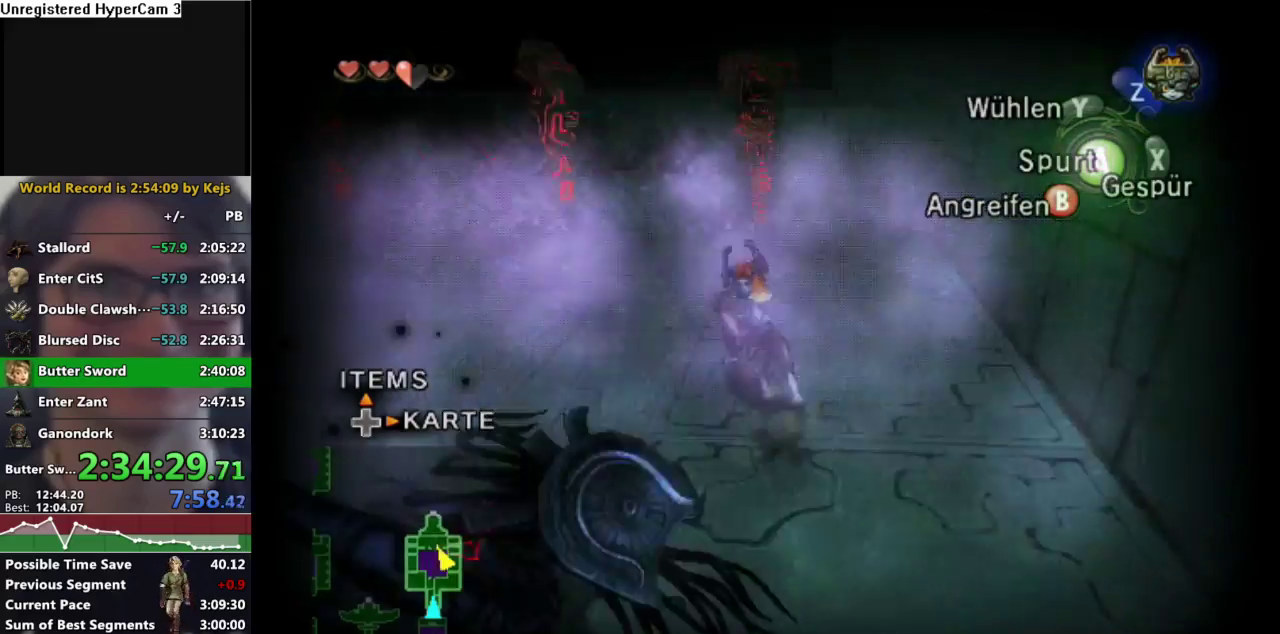
{"buttons": [], "left_stick": "up", "right_stick": "left", "events": [[283, "left_stick", "up"], [367, "right_stick", "left"]]}
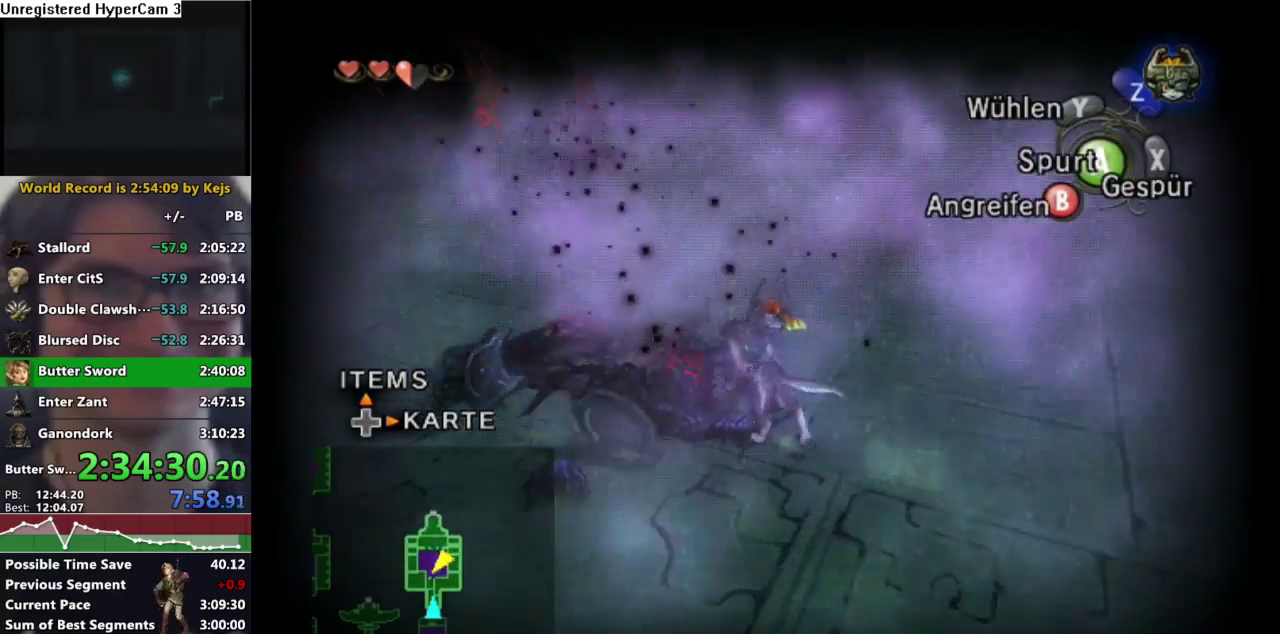
{"buttons": [], "left_stick": "up-right", "right_stick": "center", "events": [[17, "left_stick", "down-left"], [117, "left_stick", "up-right"], [200, "left_stick", "up"], [233, "right_stick", "center"], [250, "left_stick", "down-left"], [417, "left_stick", "up-right"]]}
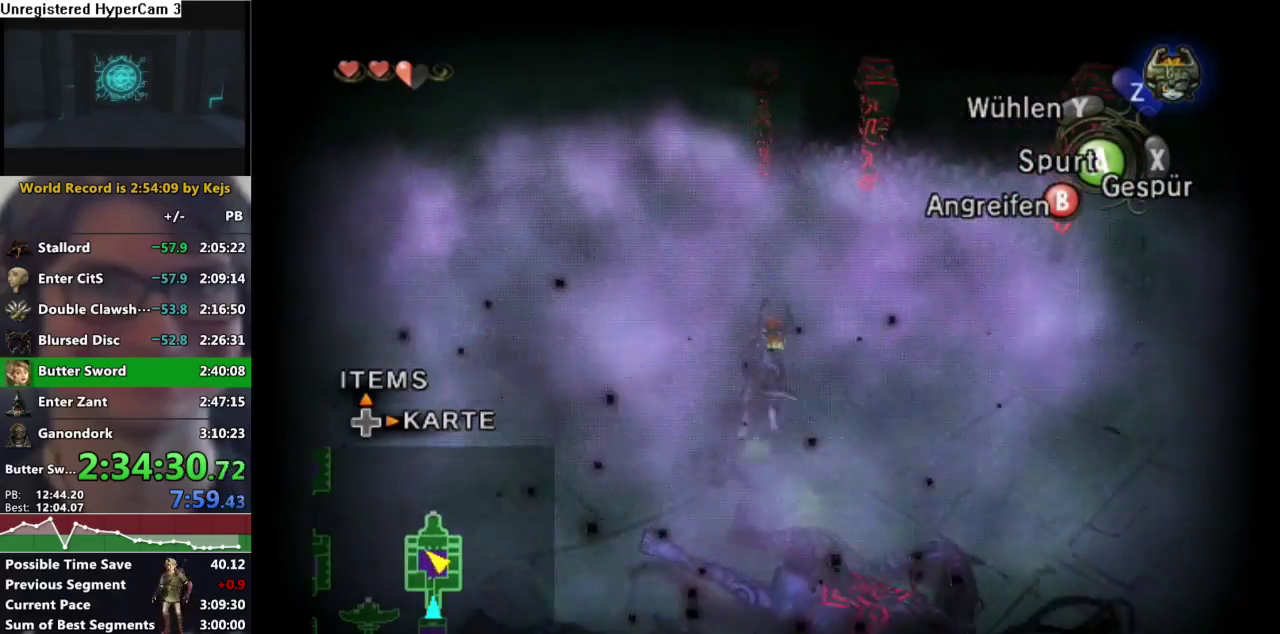
{"buttons": [], "left_stick": "center", "right_stick": "center", "events": [[500, "left_stick", "center"]]}
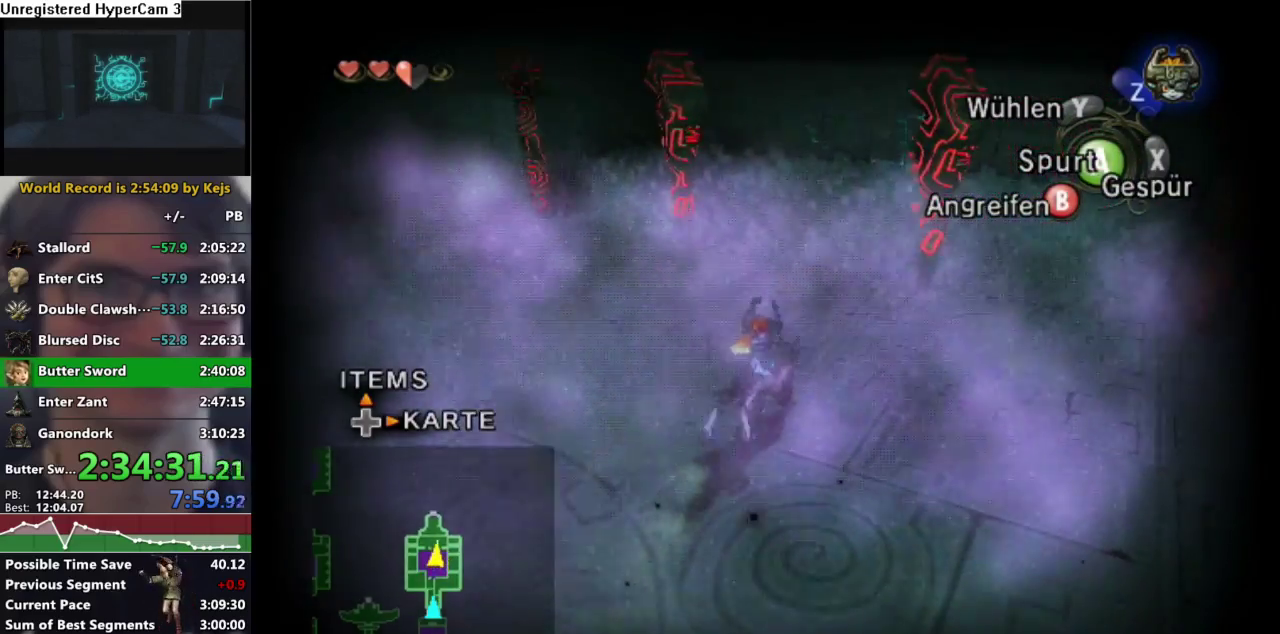
{"buttons": [], "left_stick": "center", "right_stick": "center", "events": [[83, "right_stick", "left"], [167, "right_stick", "center"], [283, "left_stick", "up-left"], [417, "left_stick", "center"]]}
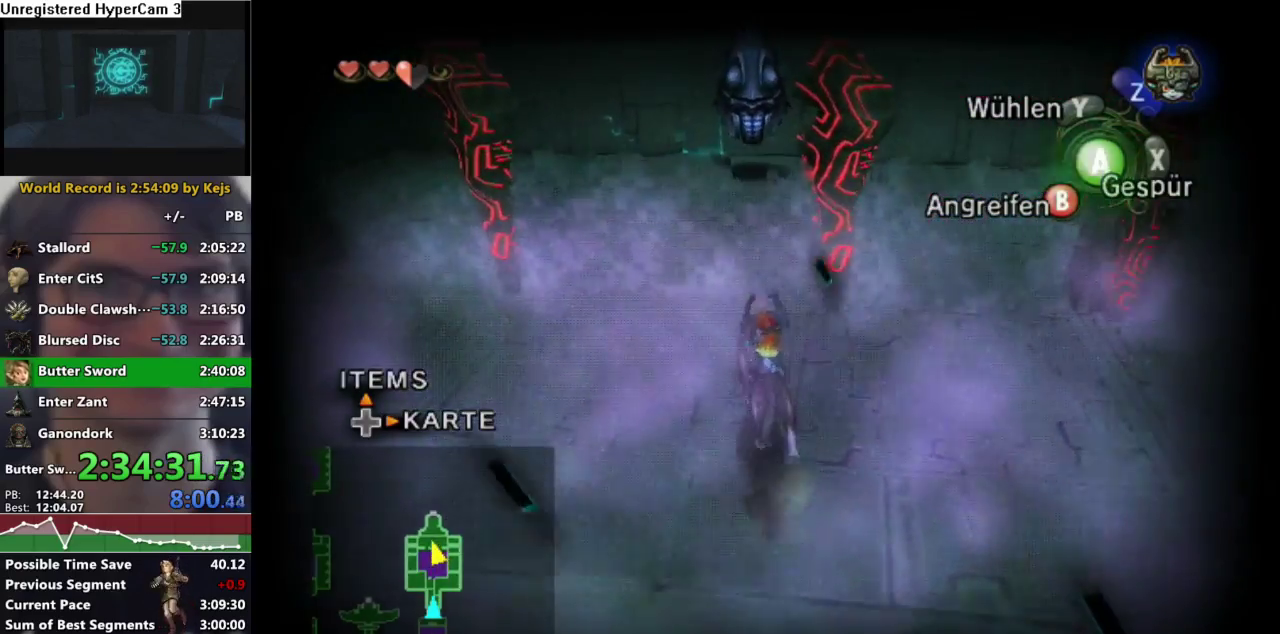
{"buttons": [], "left_stick": "up", "right_stick": "center", "events": [[67, "left_stick", "up"], [367, "A", "down"], [450, "A", "up"]]}
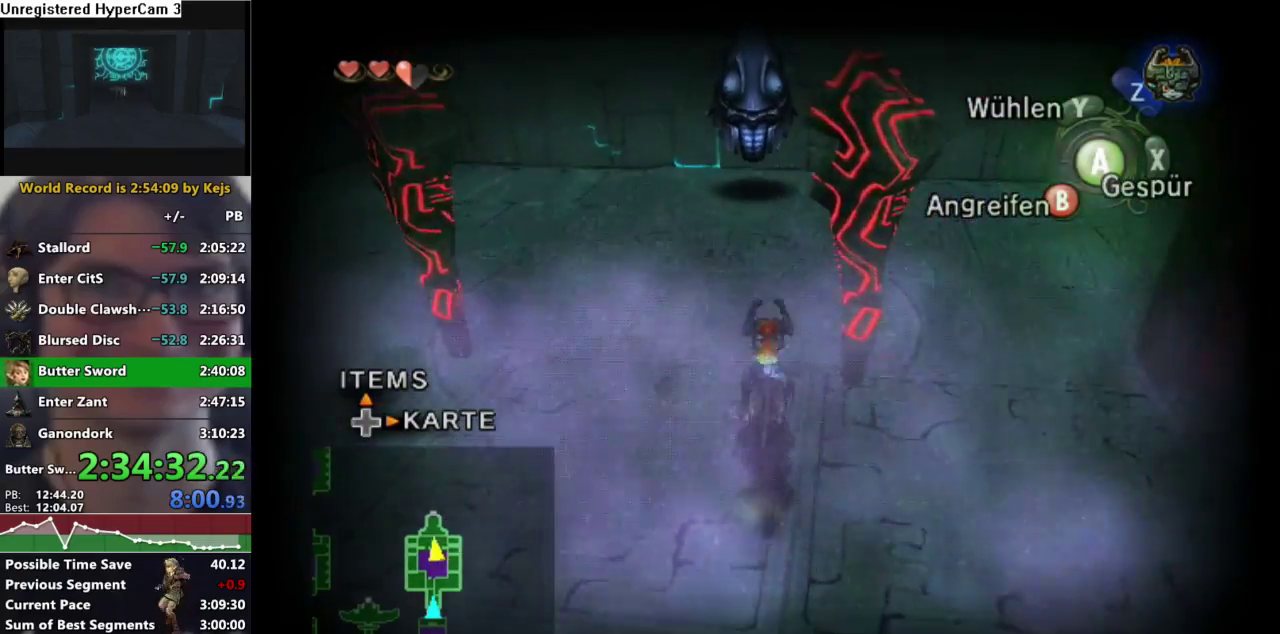
{"buttons": [], "left_stick": "up", "right_stick": "center", "events": [[33, "A", "down"], [117, "A", "up"]]}
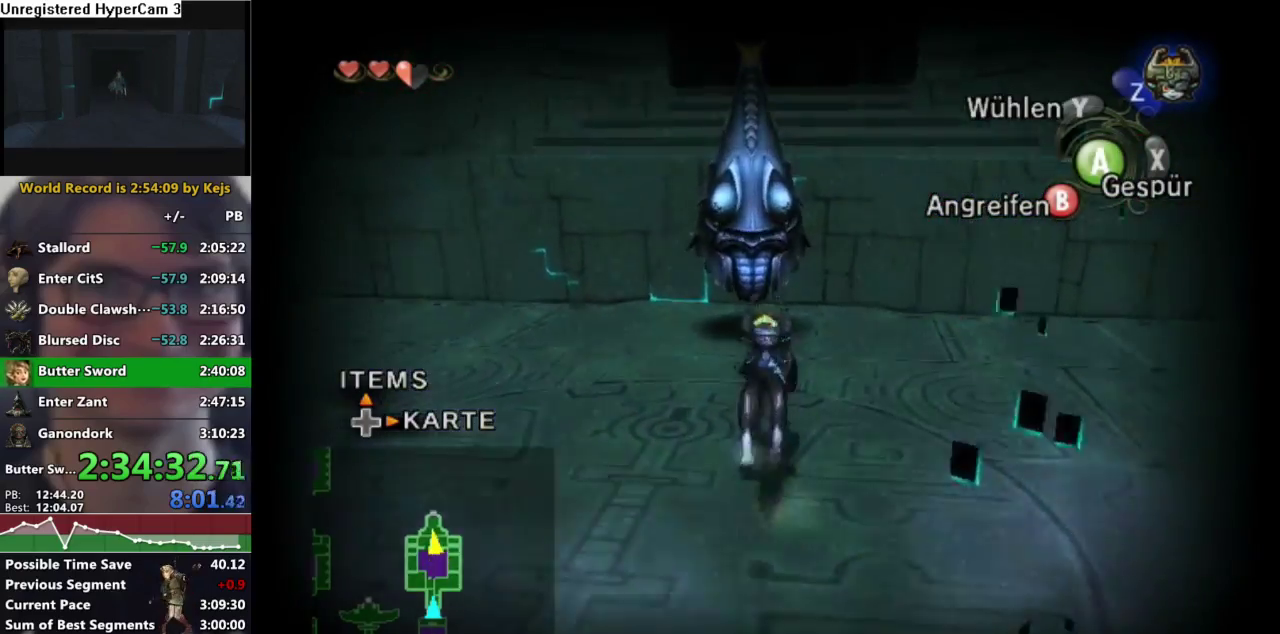
{"buttons": ["B"], "left_stick": "up", "right_stick": "center", "events": [[133, "B", "down"]]}
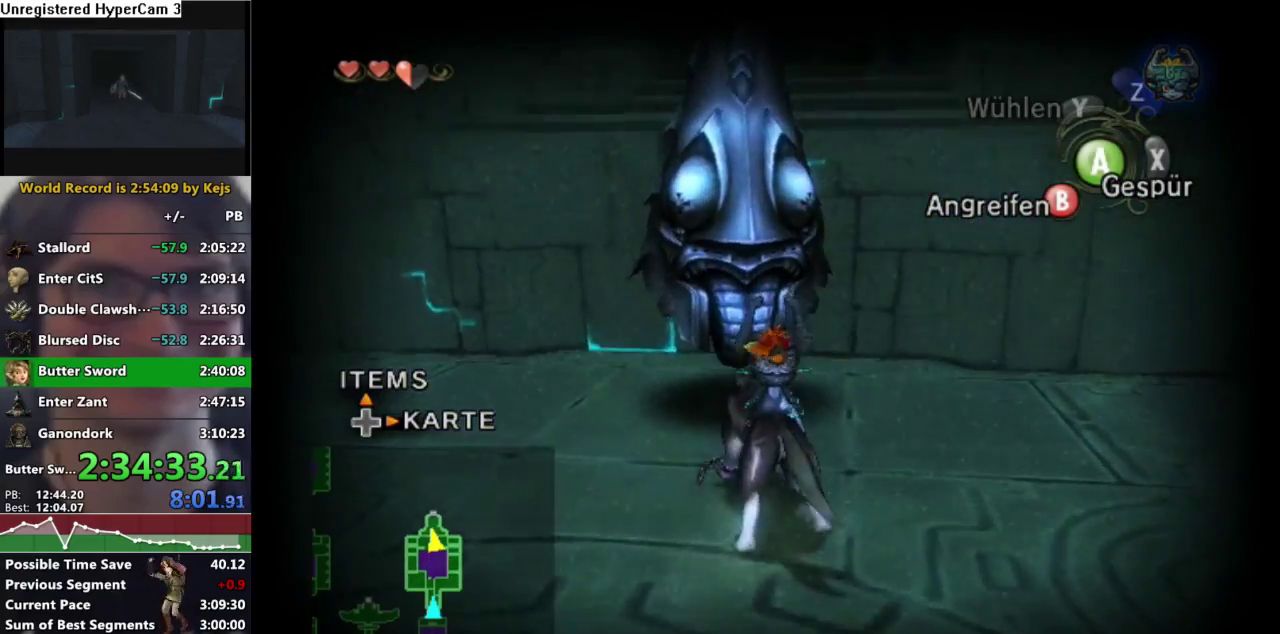
{"buttons": ["B"], "left_stick": "up", "right_stick": "center", "events": []}
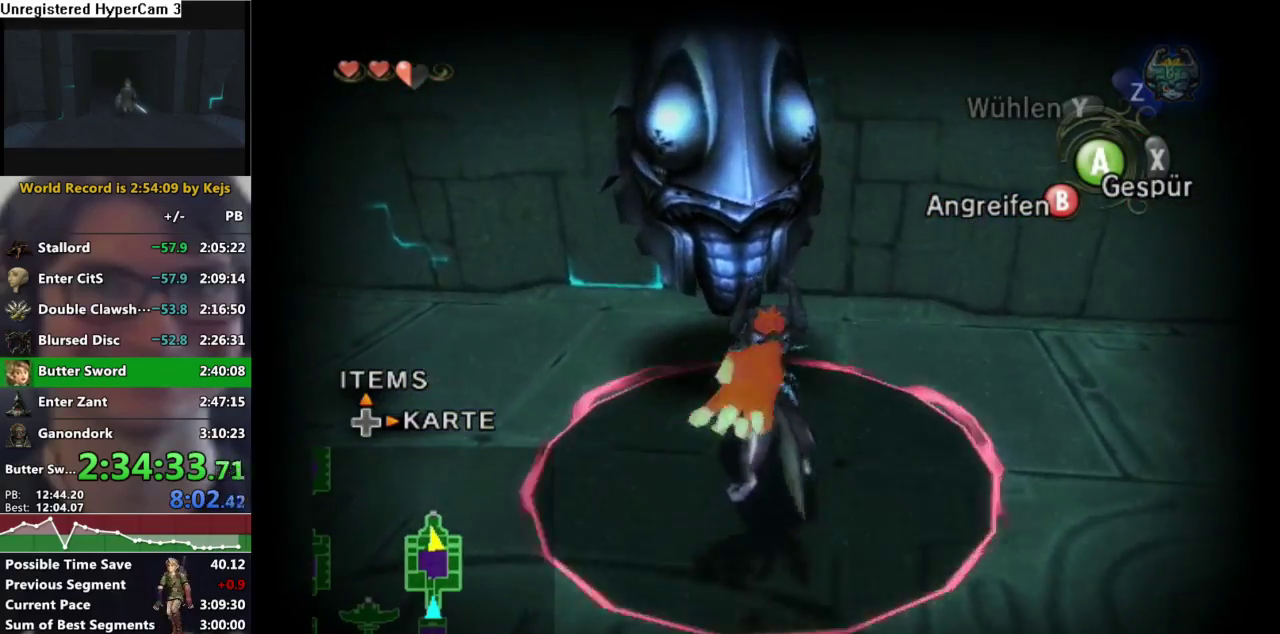
{"buttons": [], "left_stick": "center", "right_stick": "center", "events": [[300, "B", "up"], [300, "left_stick", "center"]]}
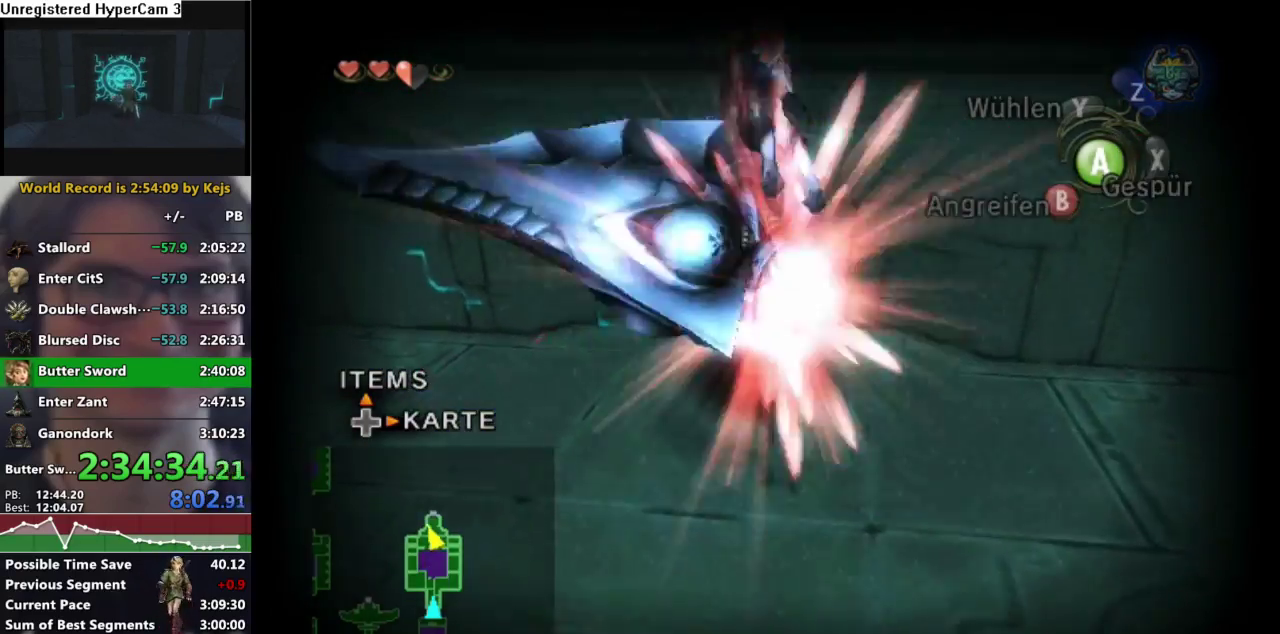
{"buttons": [], "left_stick": "down-right", "right_stick": "left", "events": [[133, "right_stick", "left"], [217, "left_stick", "down-right"]]}
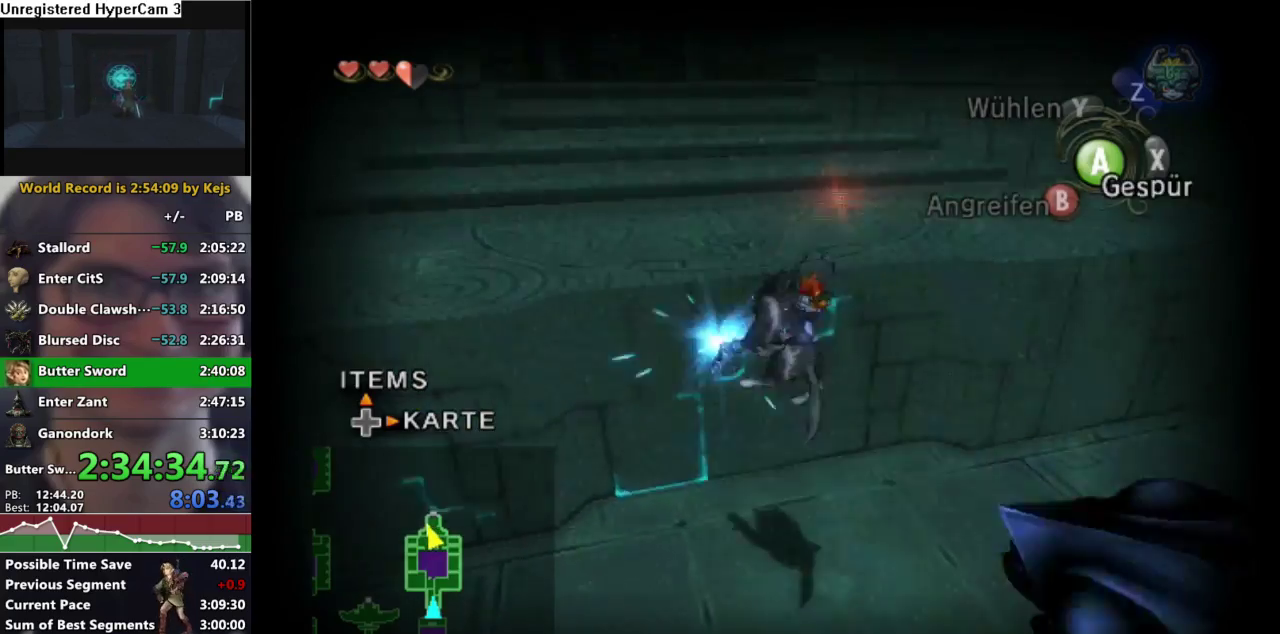
{"buttons": [], "left_stick": "up-right", "right_stick": "center", "events": [[183, "left_stick", "right"], [300, "left_stick", "up-right"], [400, "right_stick", "center"]]}
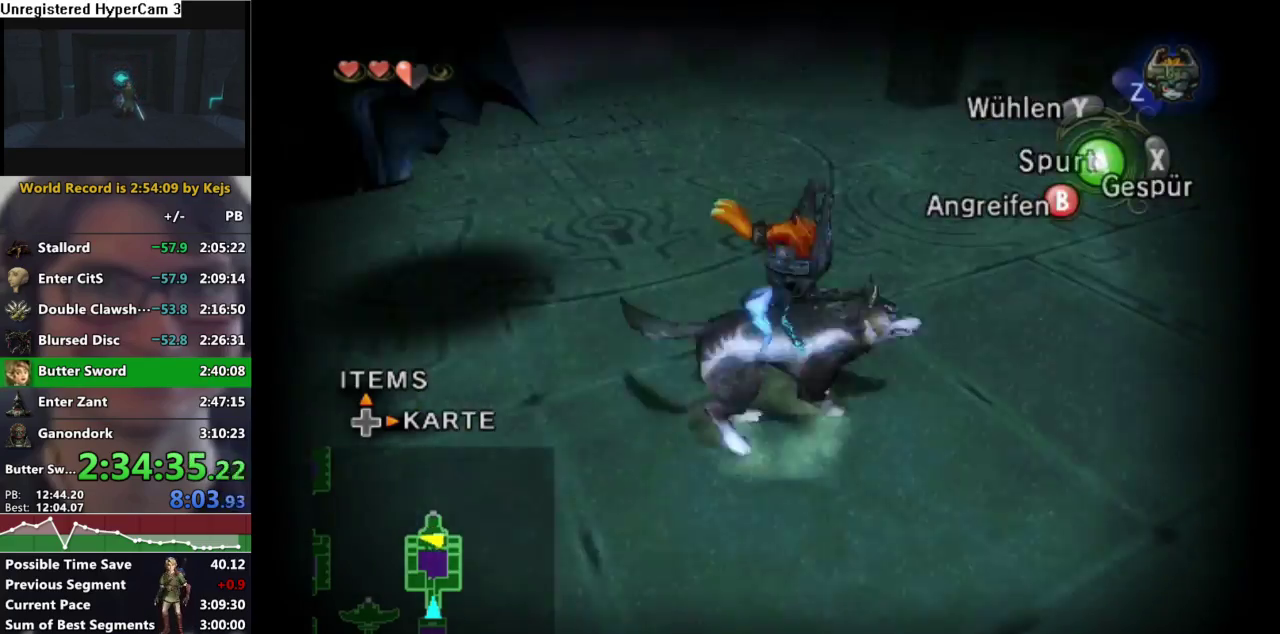
{"buttons": ["A"], "left_stick": "up-left", "right_stick": "center", "events": [[17, "A", "down"], [67, "A", "up"], [117, "left_stick", "up"], [133, "A", "down"], [183, "A", "up"], [250, "left_stick", "up-left"], [283, "A", "down"], [333, "A", "up"], [433, "A", "down"]]}
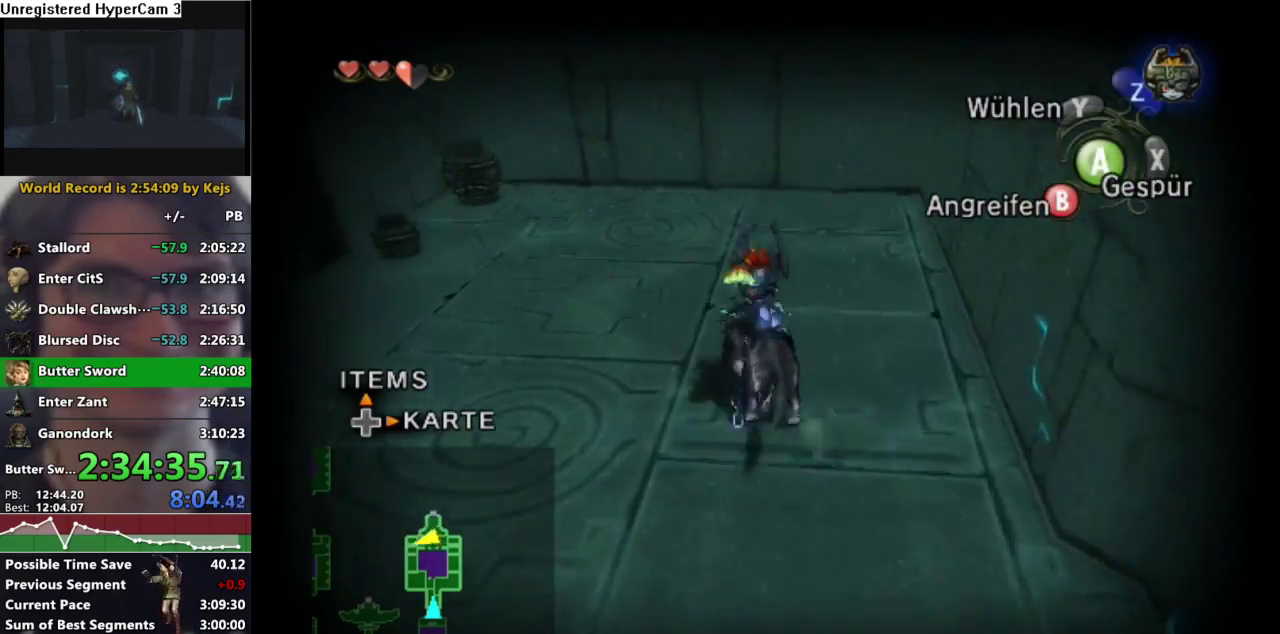
{"buttons": [], "left_stick": "up-left", "right_stick": "center", "events": [[17, "A", "up"], [17, "left_stick", "left"], [67, "left_stick", "down-left"], [267, "right_stick", "right"], [283, "left_stick", "left"], [350, "left_stick", "up-left"], [417, "right_stick", "center"]]}
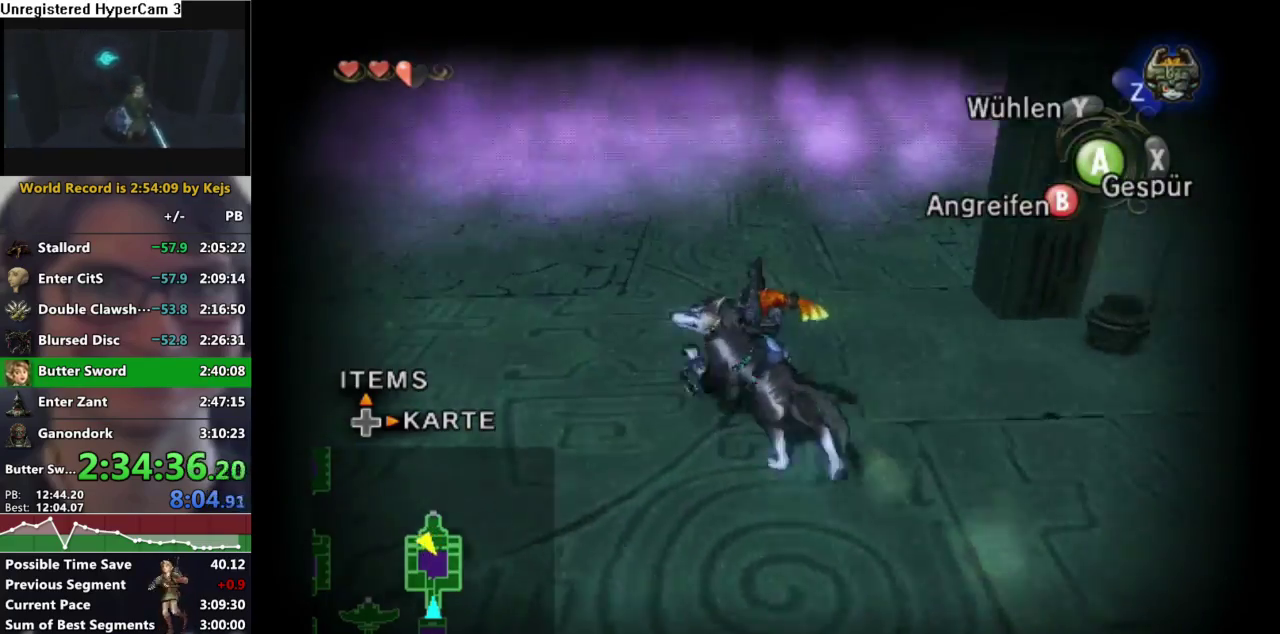
{"buttons": ["A"], "left_stick": "up", "right_stick": "center", "events": [[33, "A", "down"], [117, "A", "up"], [183, "A", "down"], [283, "A", "up"], [300, "left_stick", "up"], [333, "A", "down"], [417, "A", "up"], [500, "A", "down"]]}
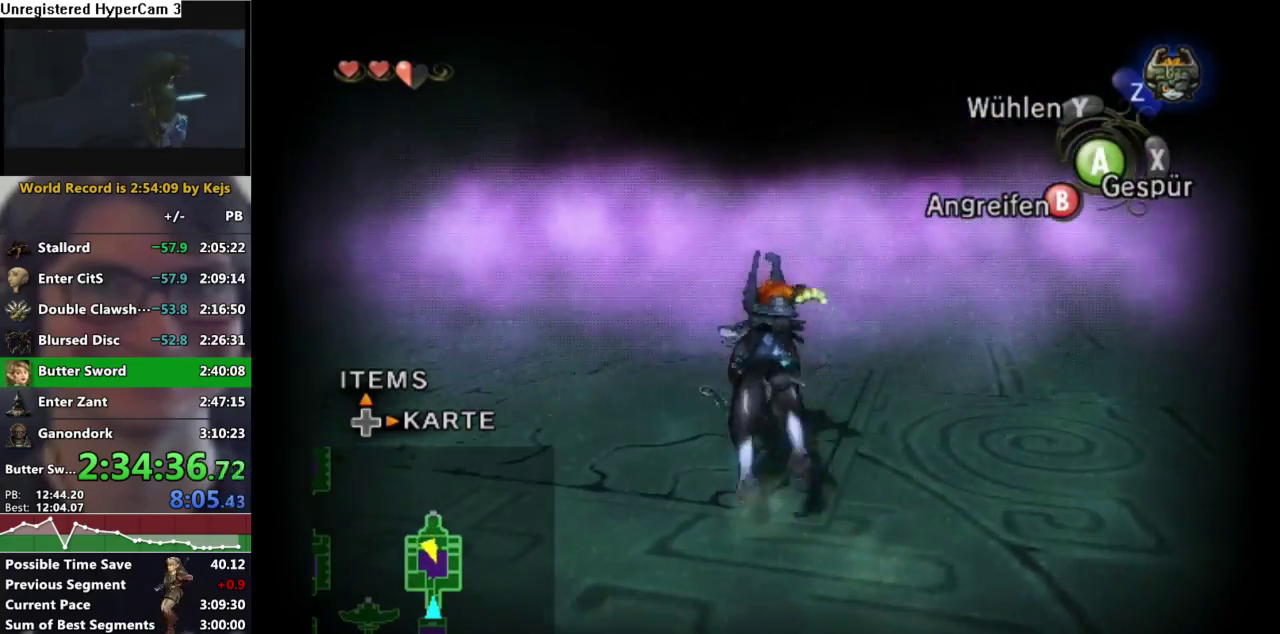
{"buttons": [], "left_stick": "up", "right_stick": "center", "events": [[83, "A", "up"]]}
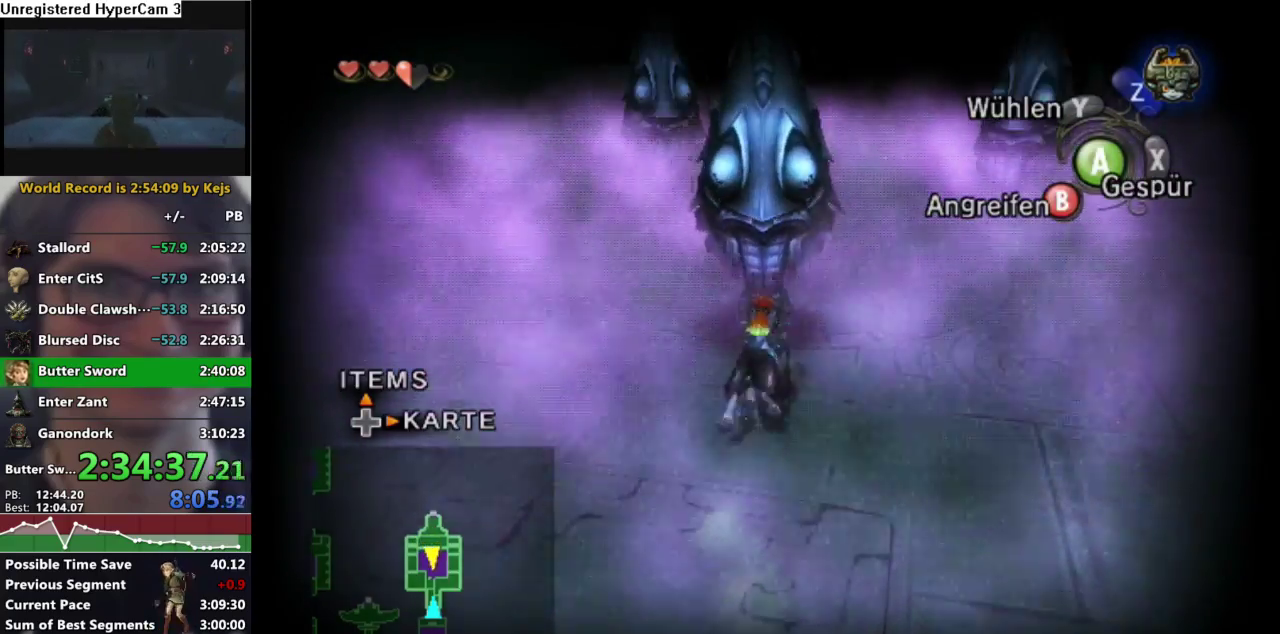
{"buttons": [], "left_stick": "up-left", "right_stick": "center", "events": [[17, "left_stick", "up-right"], [183, "left_stick", "up"], [283, "left_stick", "up-left"]]}
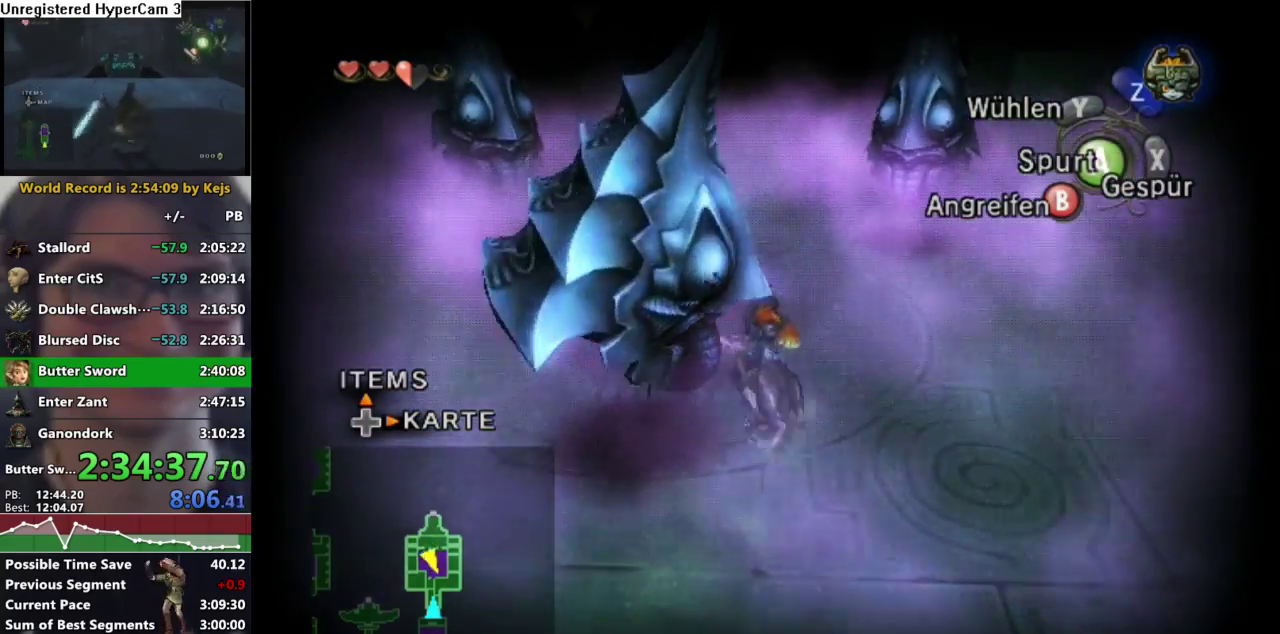
{"buttons": ["B"], "left_stick": "up-left", "right_stick": "center", "events": [[17, "B", "down"], [250, "left_stick", "up"], [383, "left_stick", "up-left"]]}
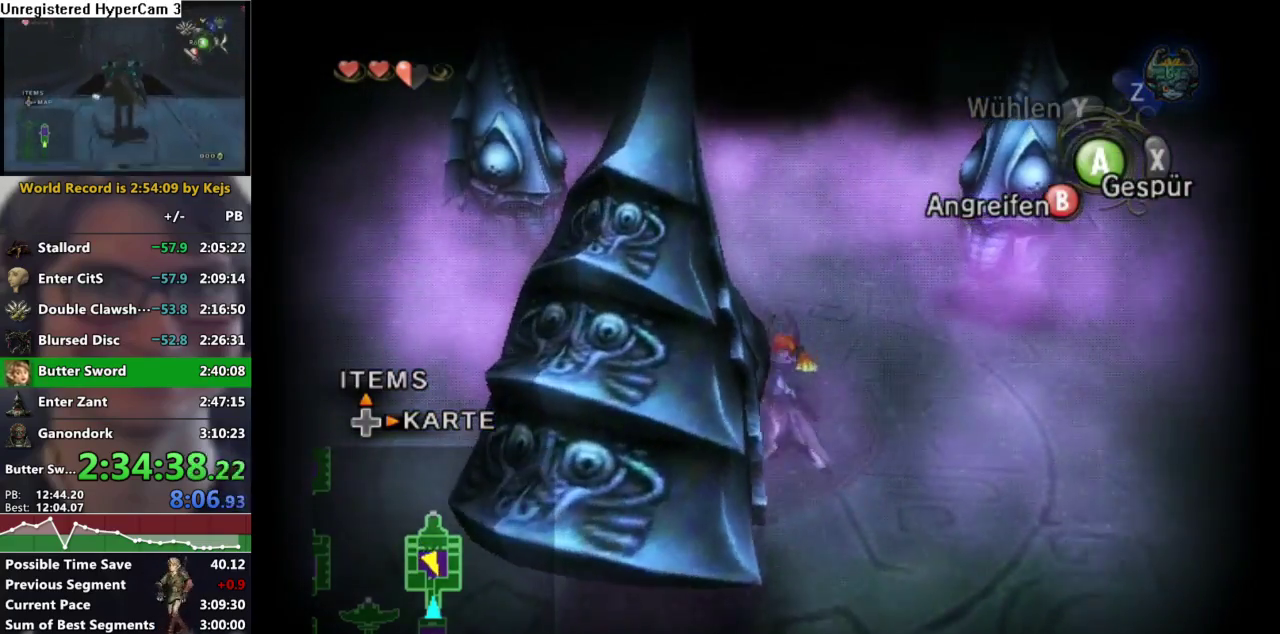
{"buttons": ["B"], "left_stick": "center", "right_stick": "center", "events": [[383, "left_stick", "up"], [450, "left_stick", "center"]]}
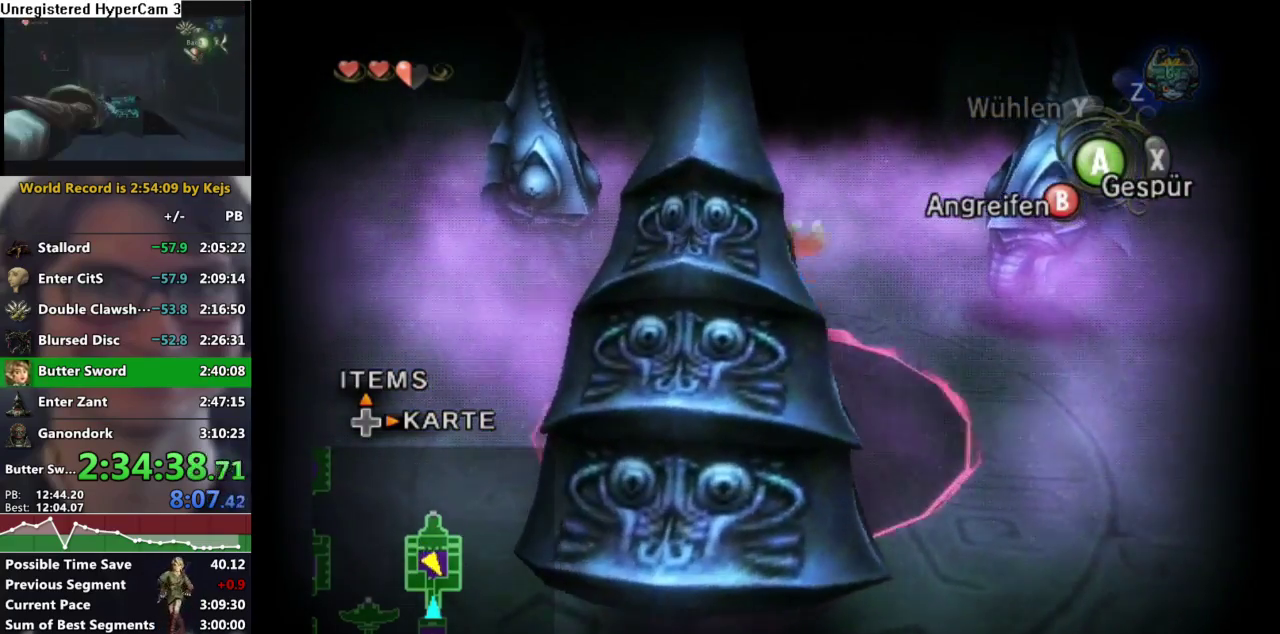
{"buttons": ["B"], "left_stick": "up", "right_stick": "center", "events": [[67, "left_stick", "down-left"], [117, "left_stick", "center"], [183, "left_stick", "up"]]}